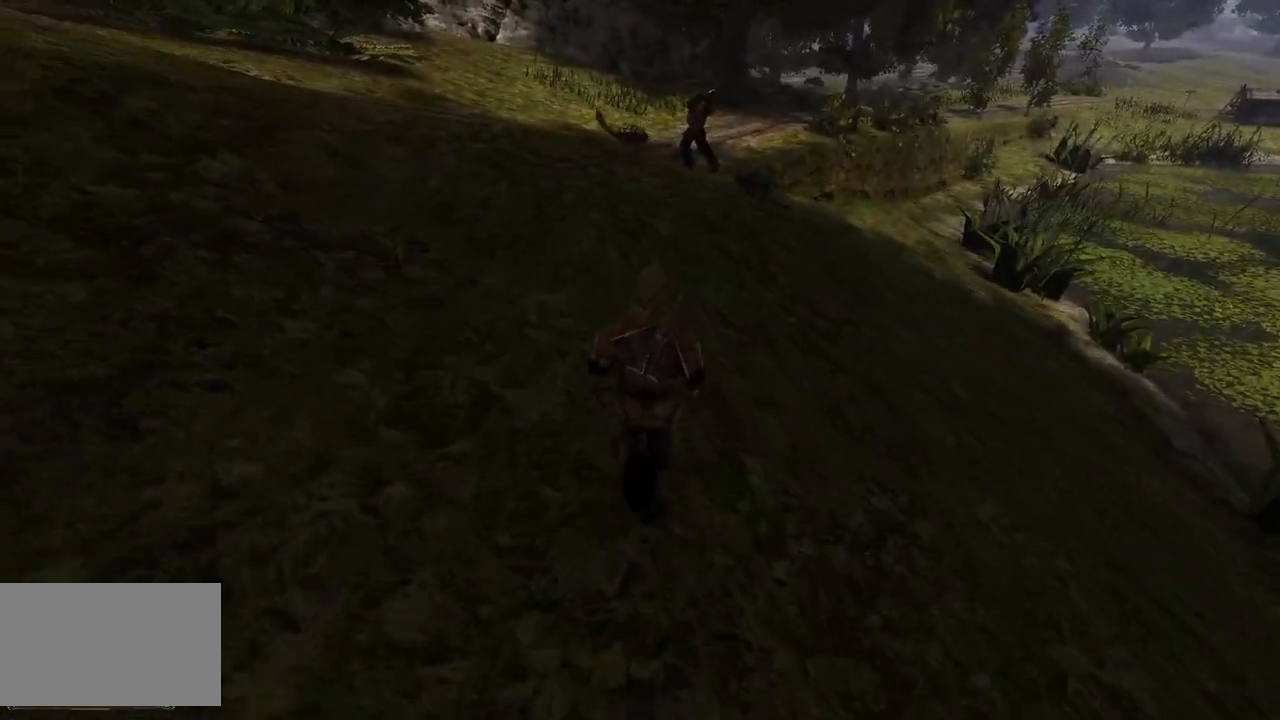
Gameplay with keyboard and mouse; each line is a JSON object with the keys and mouse buttons held at the frame after it. "events" lists presses ("down") and releases ("up") of "a", "ctrl", "d", "e", "q", "s", "shift", "space", "w", "mouse_left", "mouse_wheel", "mouse_right", "mouse_mb4" and "mouse_mb5" between this image and that frame as [ms after this image, input, new state], when the widget could be followed in between. "mouse_left", "mouse_wheel", "mouse_right", "mouse_mb4", "mouse_mb5" = the "left", "wheel", "right", "mb4", "mb5" buttons of the "mouse" list. No other keys are recorded. "wheel" means that the mouse wheel is clicked or scrolled. Mouse movement is not recorded.
{"keys": ["w"], "mouse": [], "events": []}
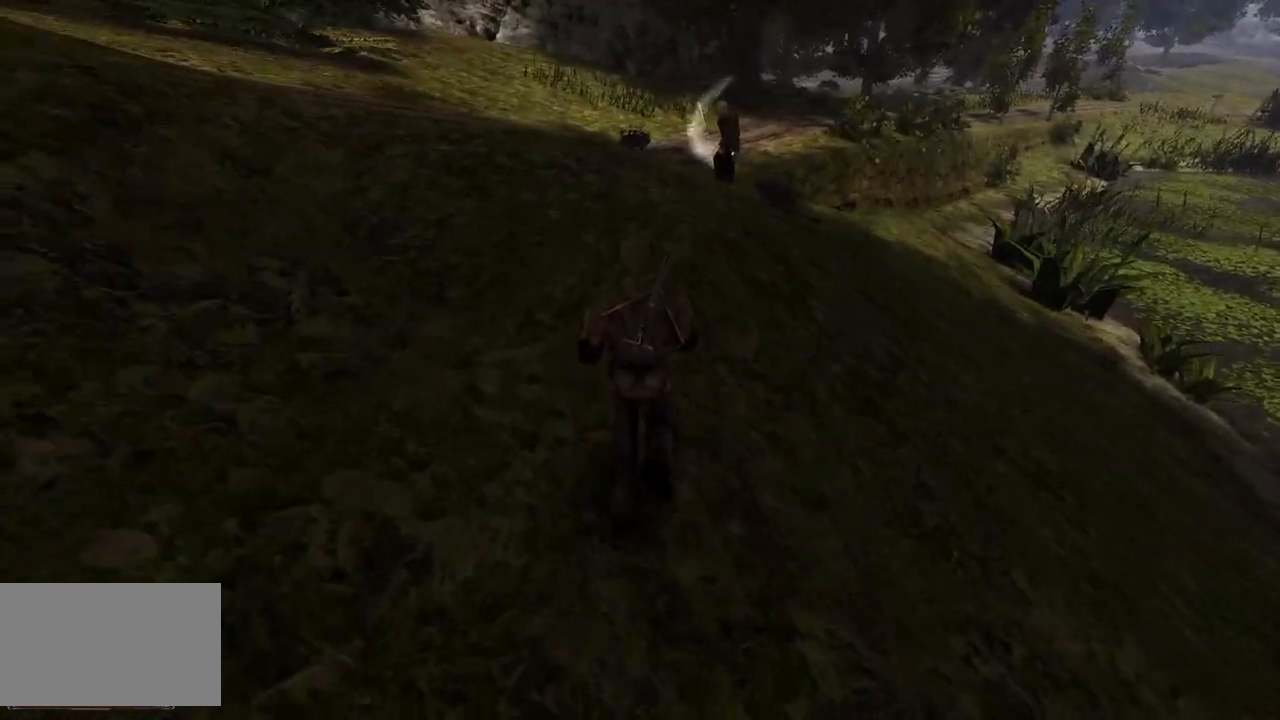
{"keys": ["w"], "mouse": [], "events": []}
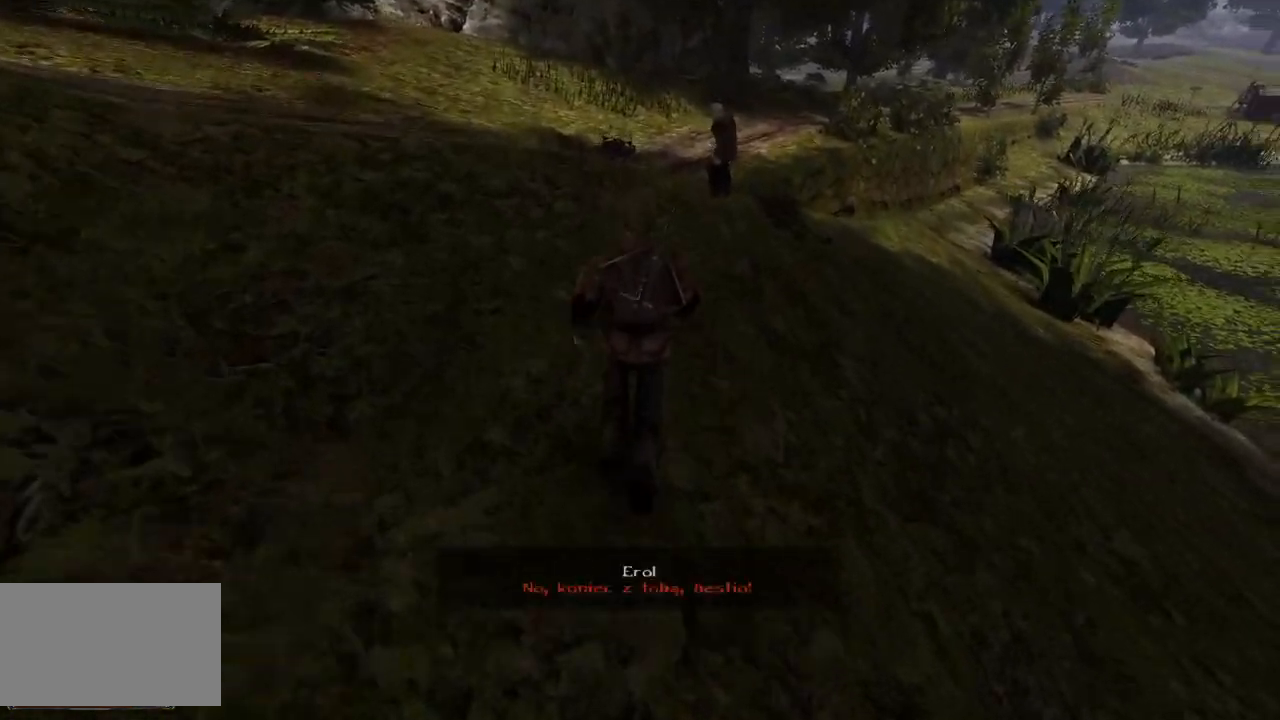
{"keys": ["w"], "mouse": [], "events": []}
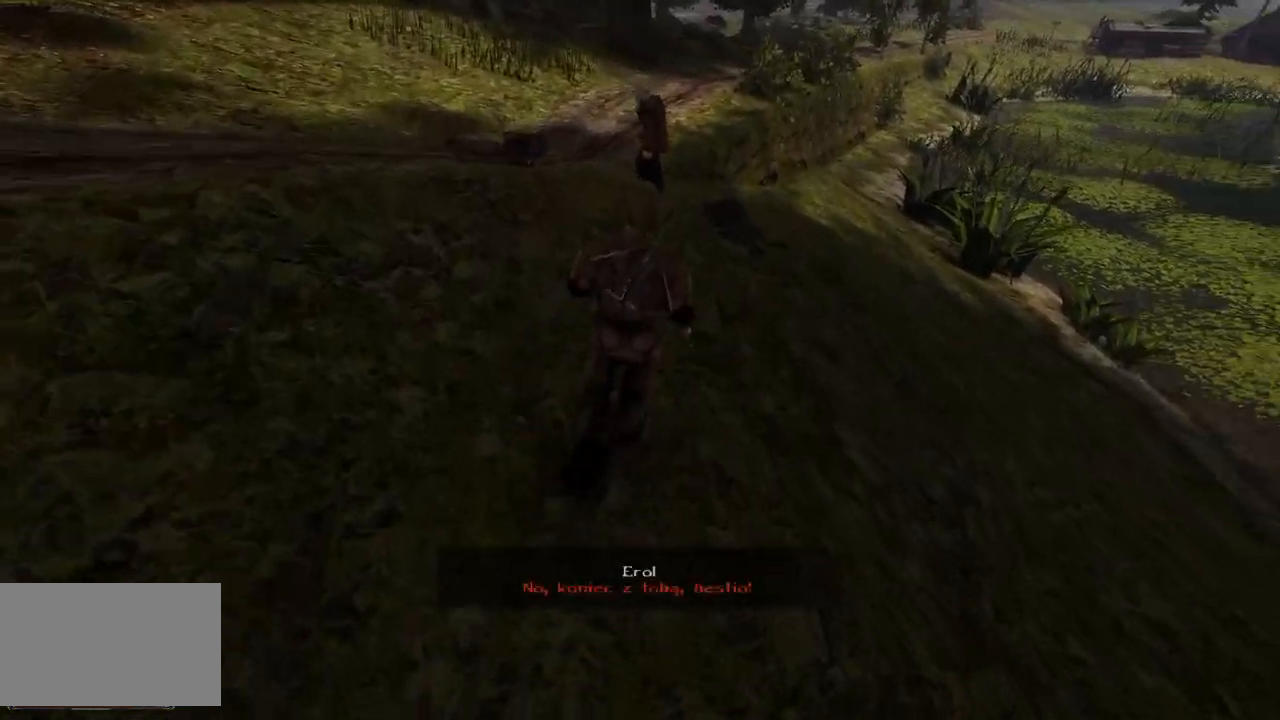
{"keys": ["w"], "mouse": [], "events": []}
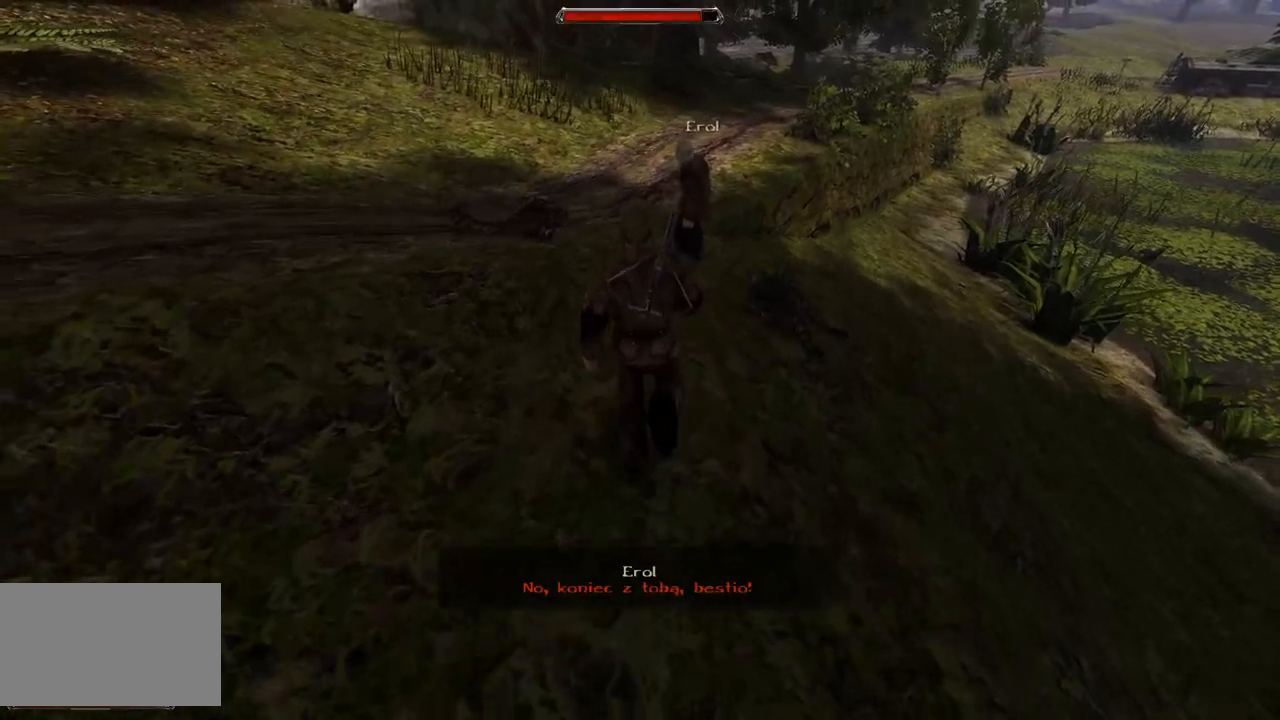
{"keys": ["w"], "mouse": [], "events": []}
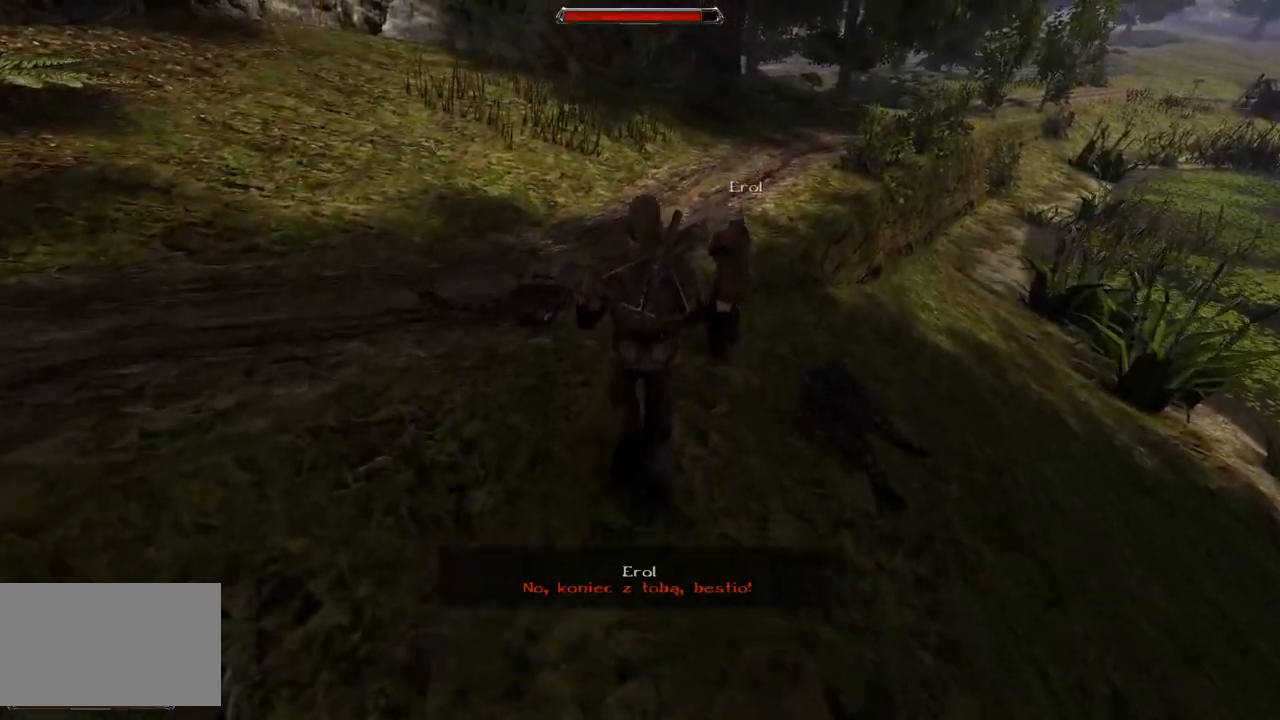
{"keys": ["w"], "mouse": [], "events": []}
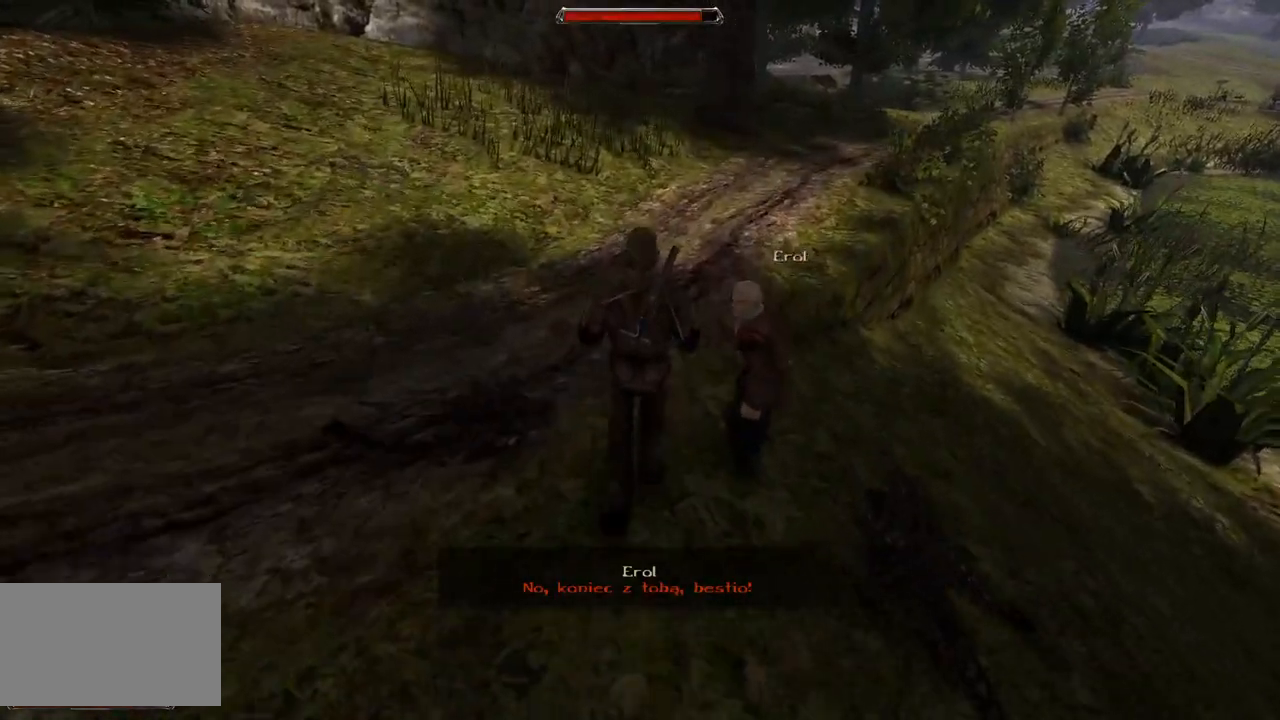
{"keys": ["w"], "mouse": [], "events": []}
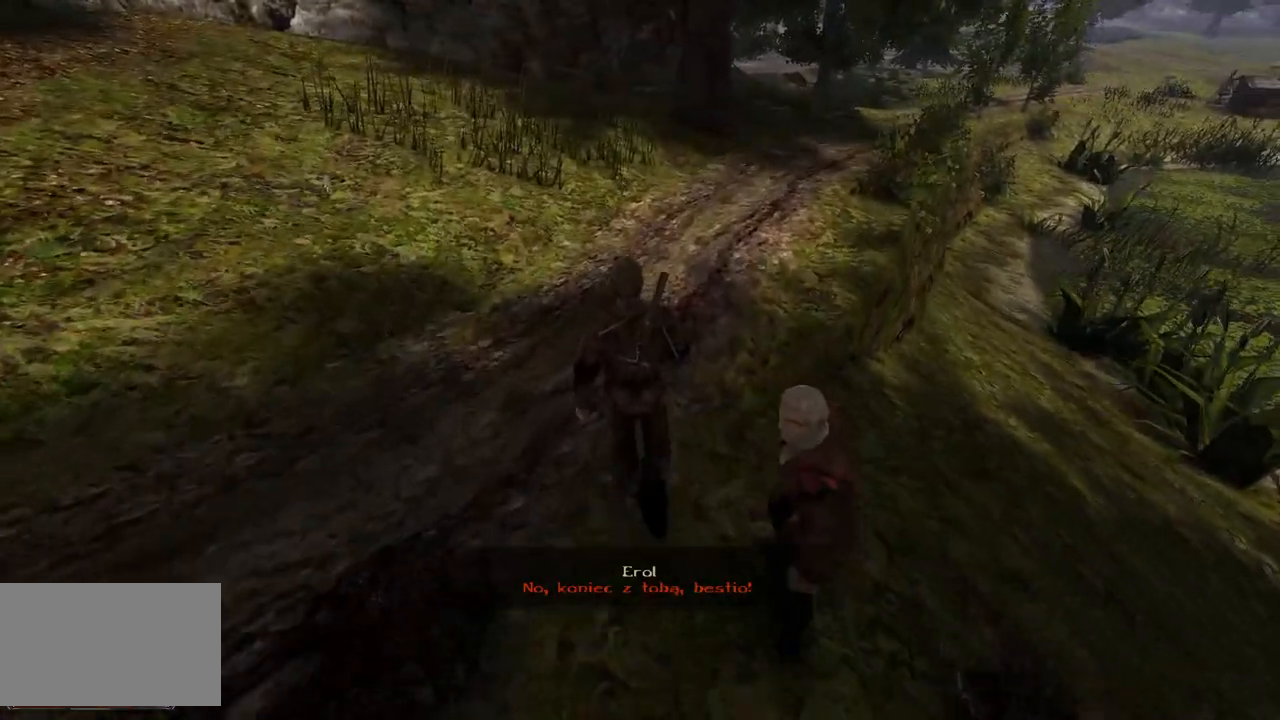
{"keys": ["w"], "mouse": [], "events": []}
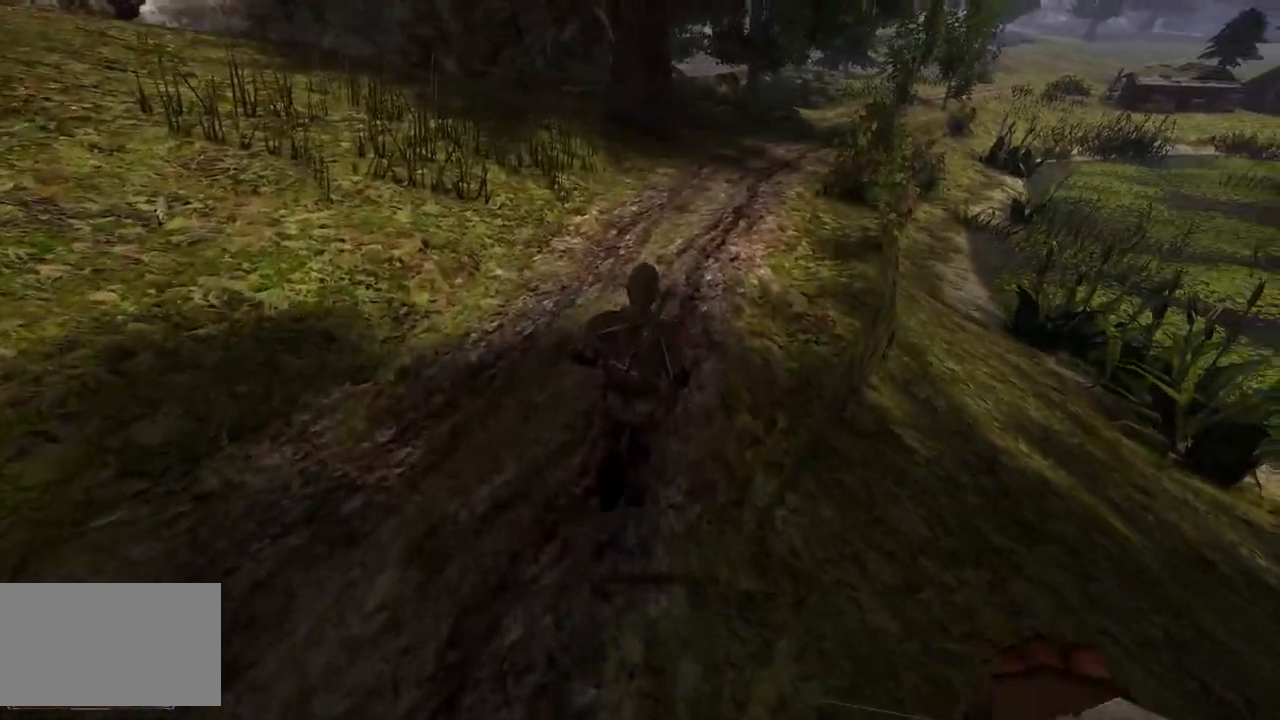
{"keys": ["w"], "mouse": [], "events": []}
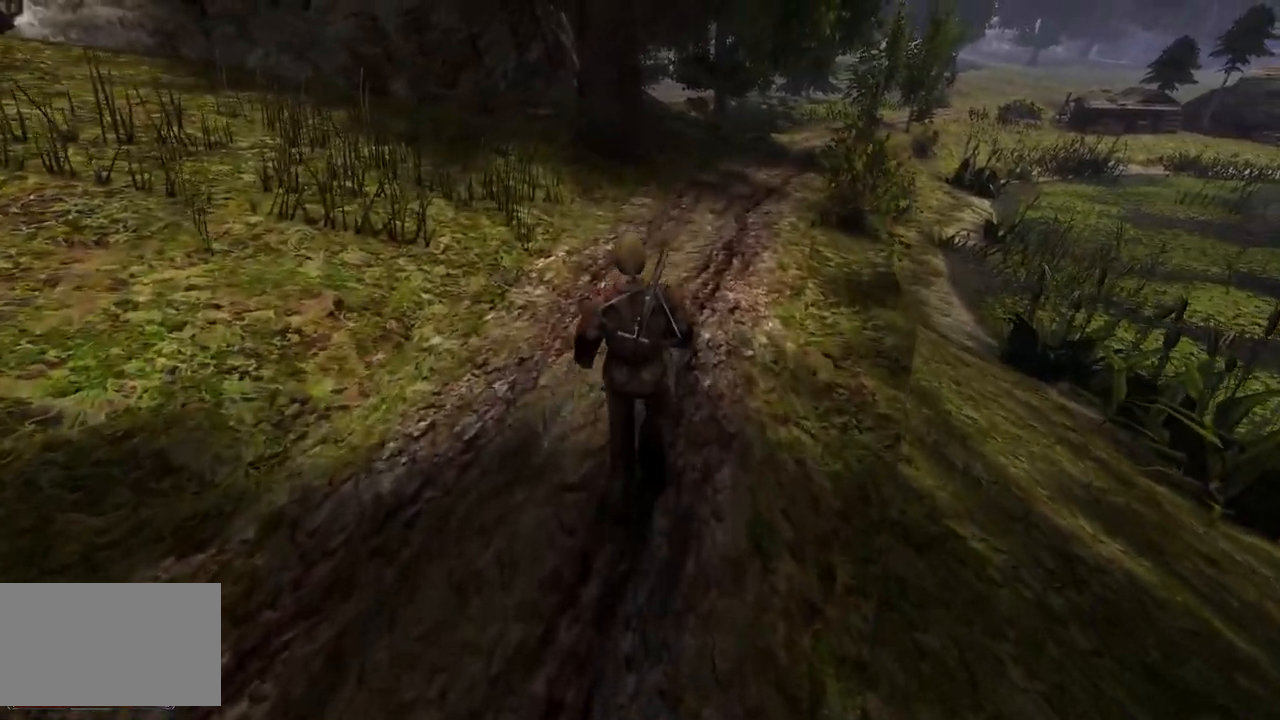
{"keys": ["w"], "mouse": [], "events": []}
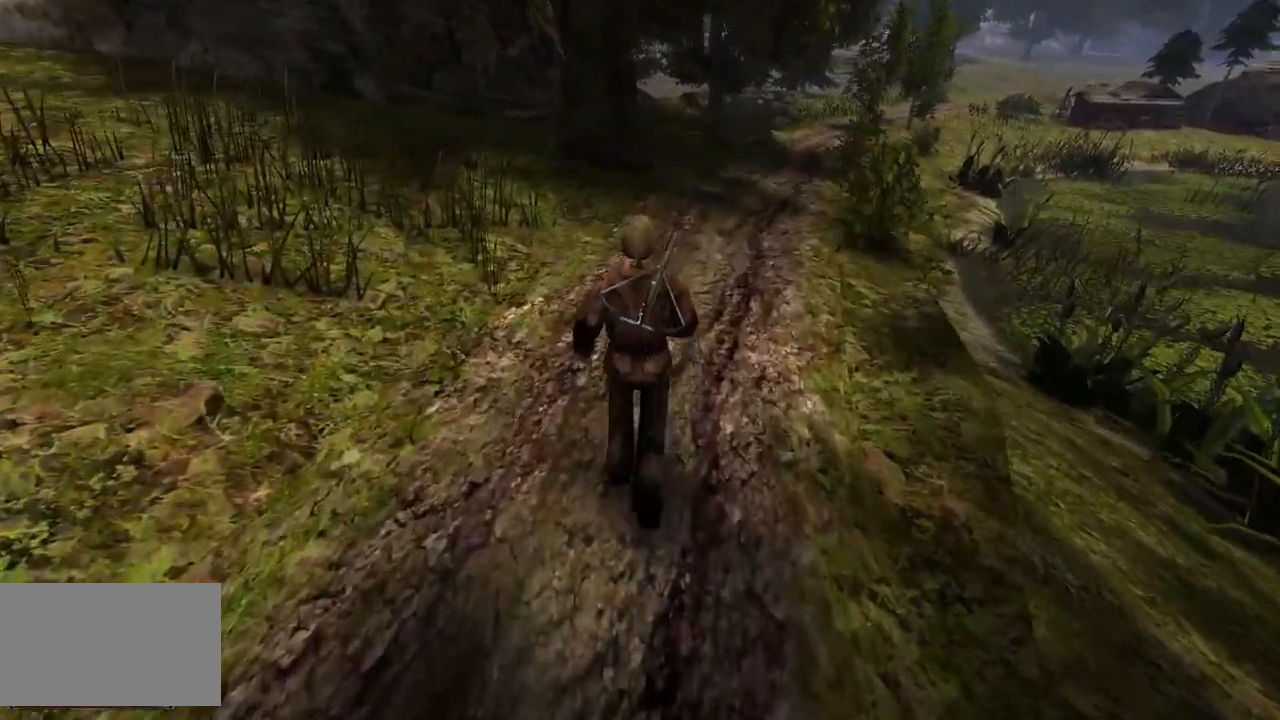
{"keys": ["w"], "mouse": [], "events": []}
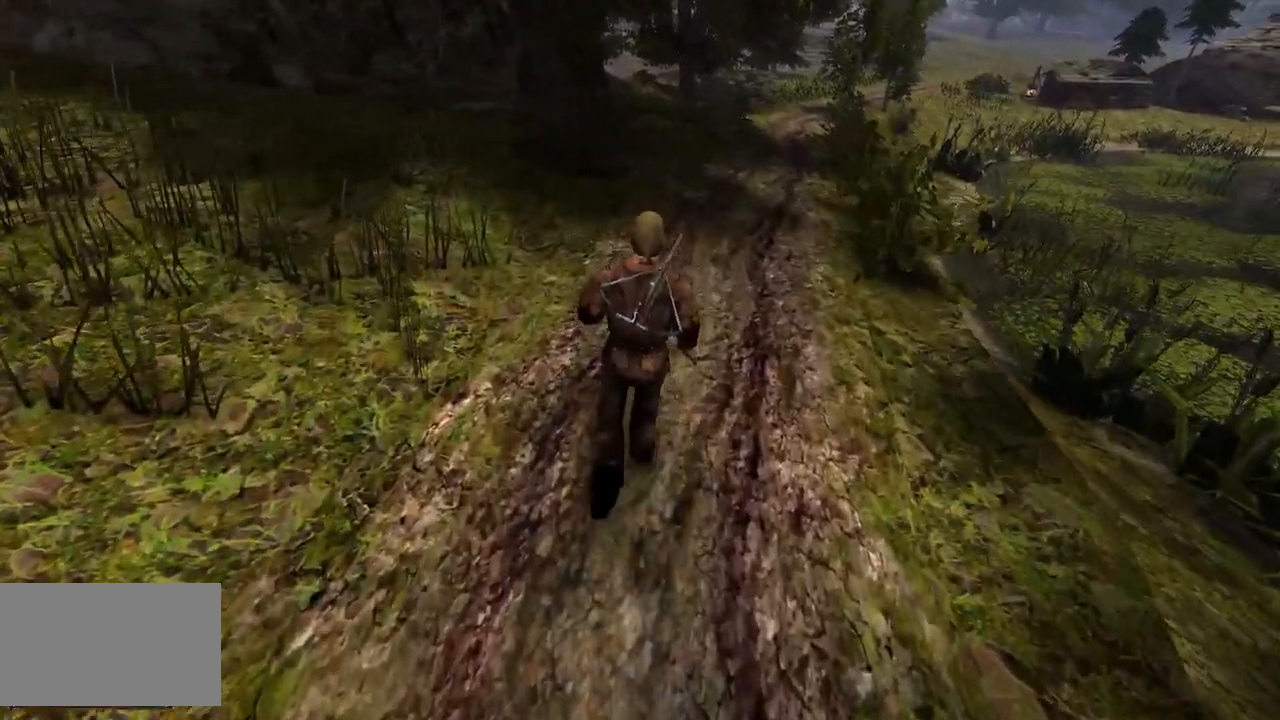
{"keys": ["w"], "mouse": [], "events": []}
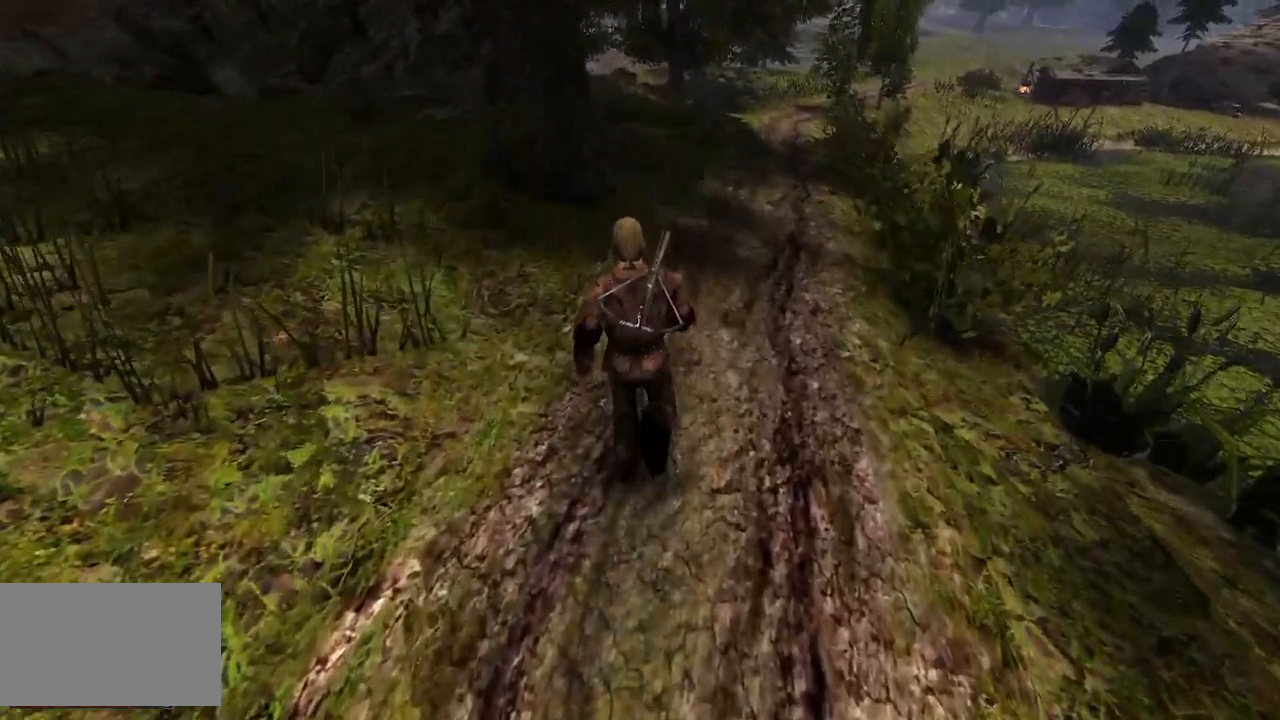
{"keys": ["w"], "mouse": [], "events": []}
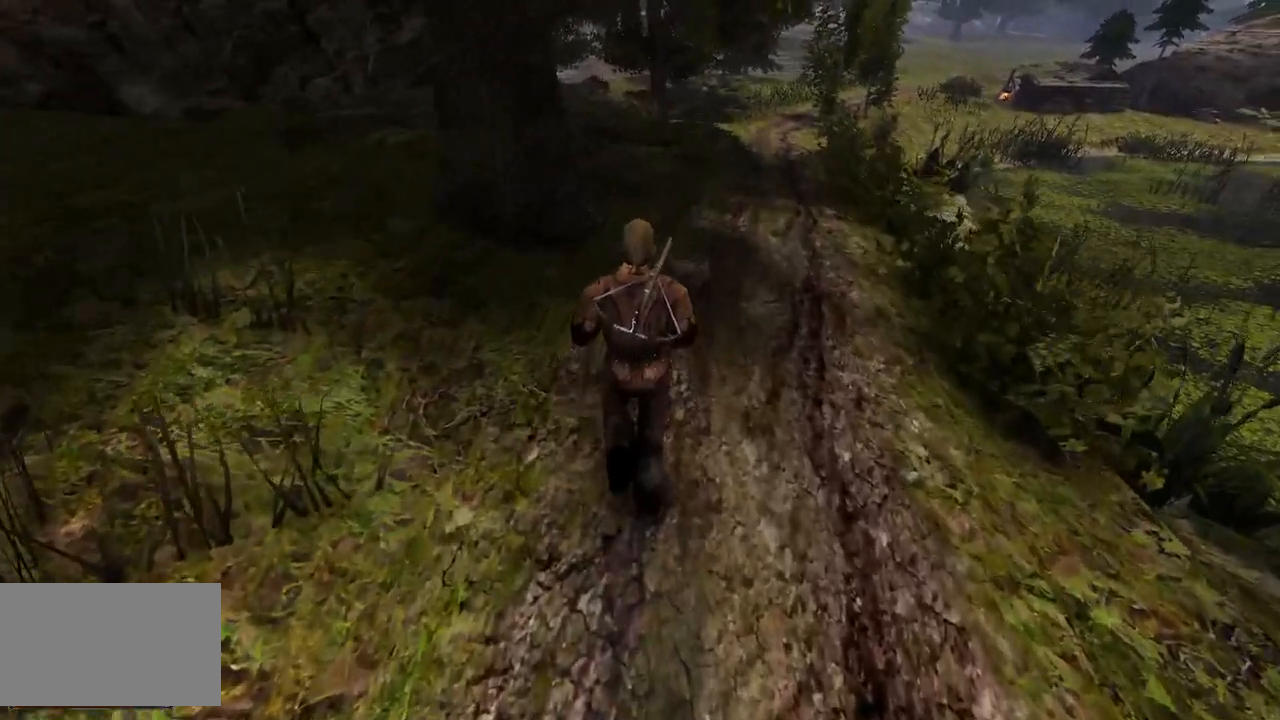
{"keys": ["w"], "mouse": [], "events": []}
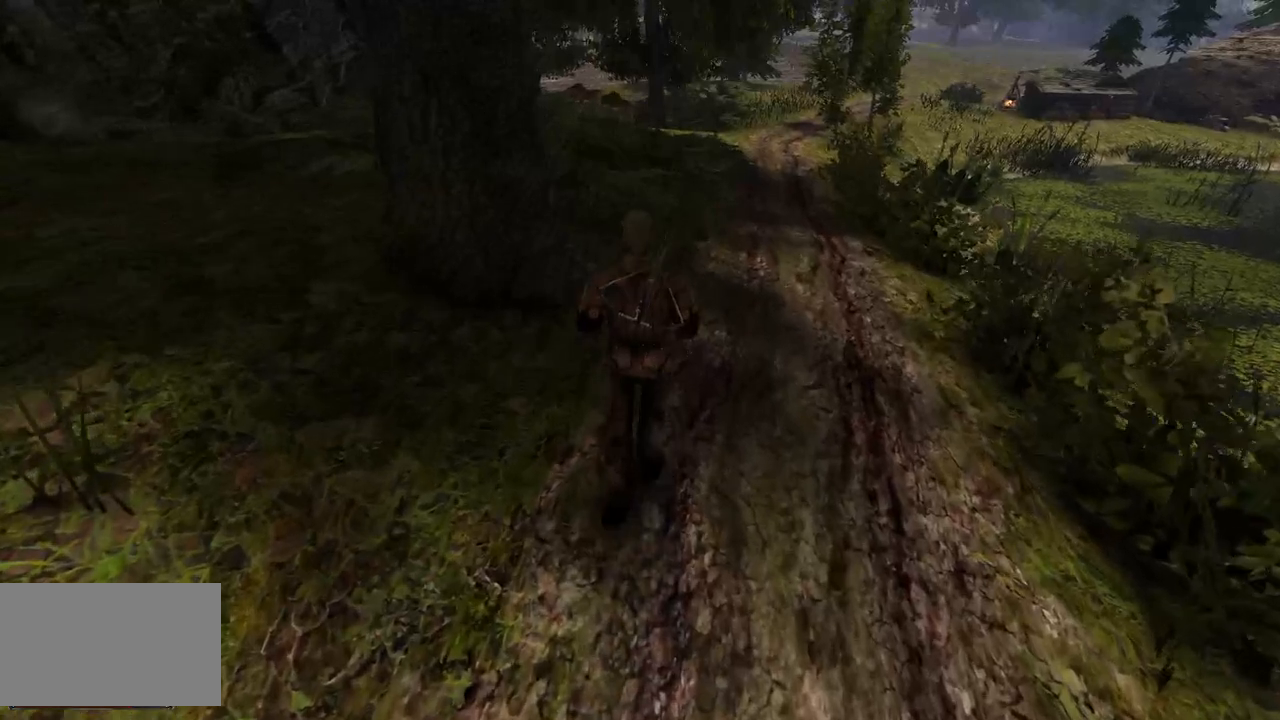
{"keys": ["w"], "mouse": [], "events": []}
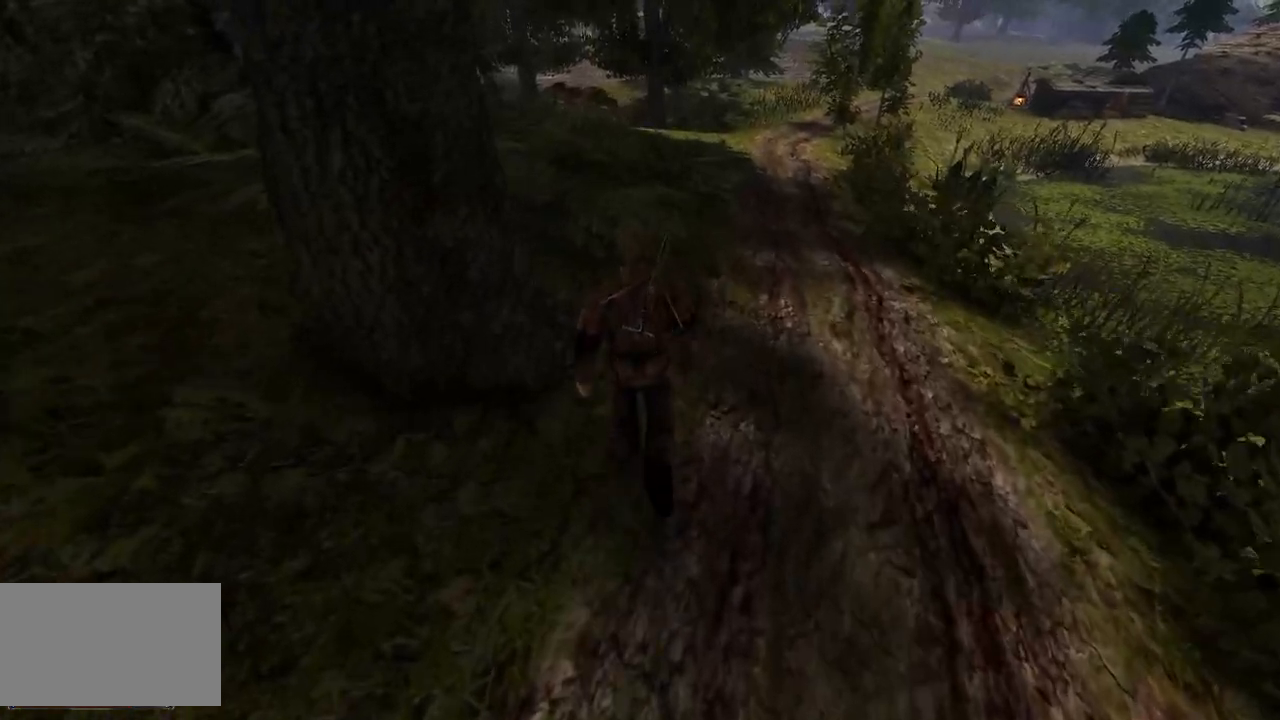
{"keys": ["w"], "mouse": [], "events": []}
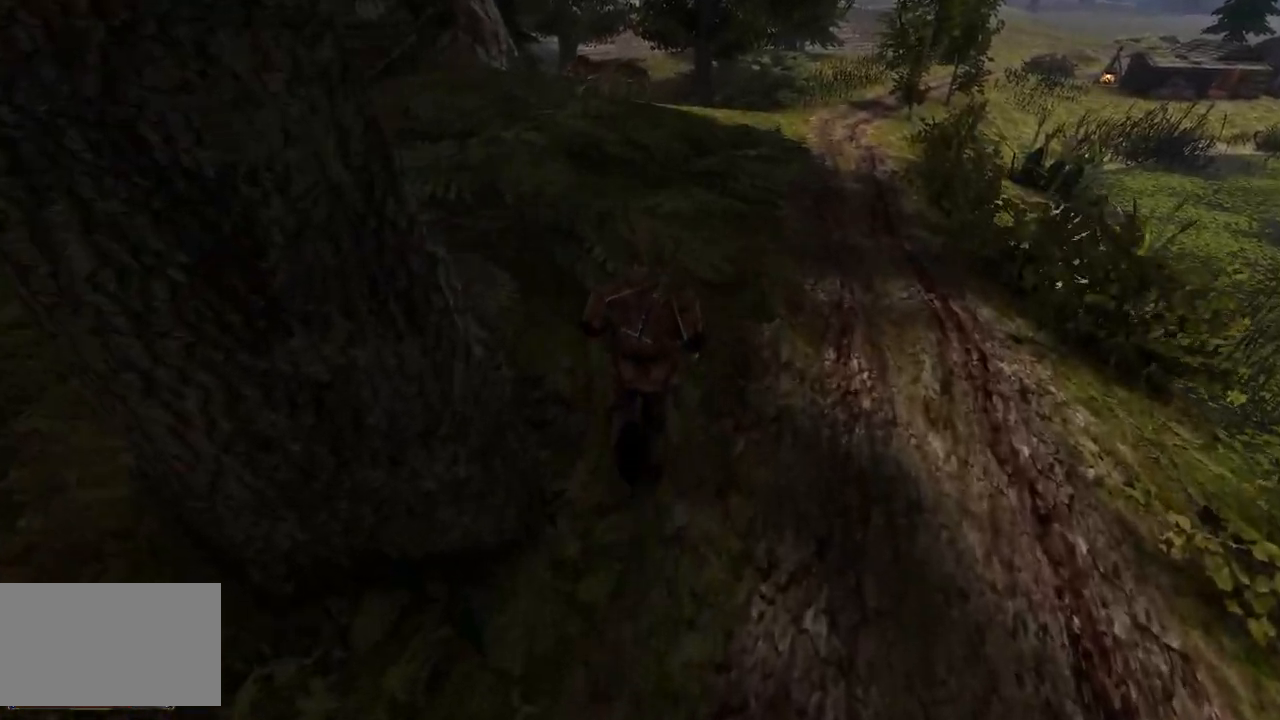
{"keys": ["w"], "mouse": [], "events": []}
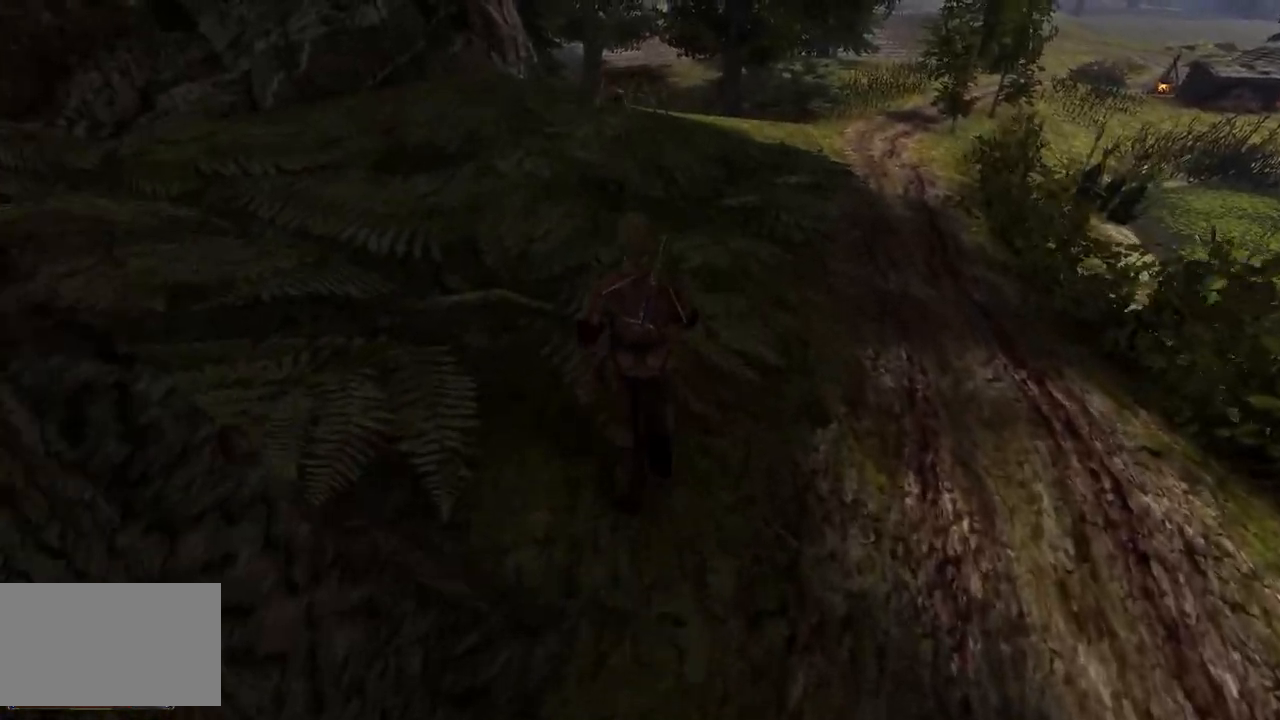
{"keys": ["w"], "mouse": [], "events": []}
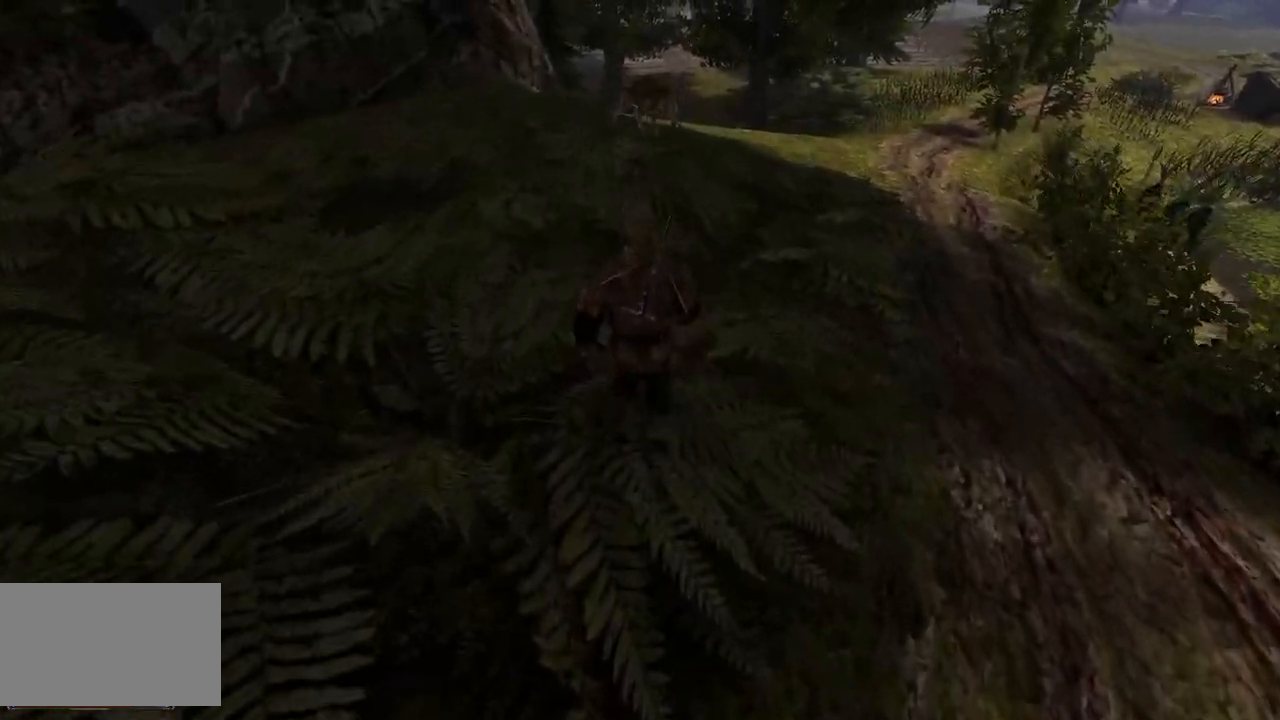
{"keys": ["w"], "mouse": [], "events": []}
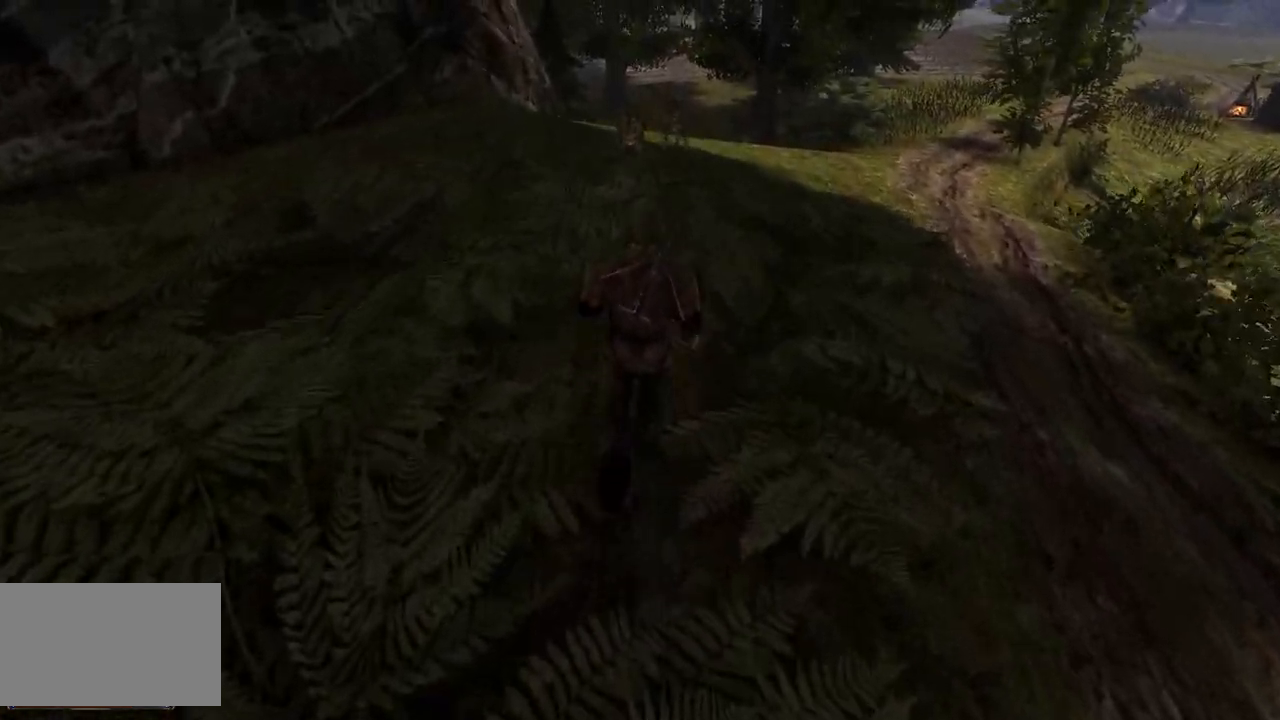
{"keys": ["w"], "mouse": [], "events": []}
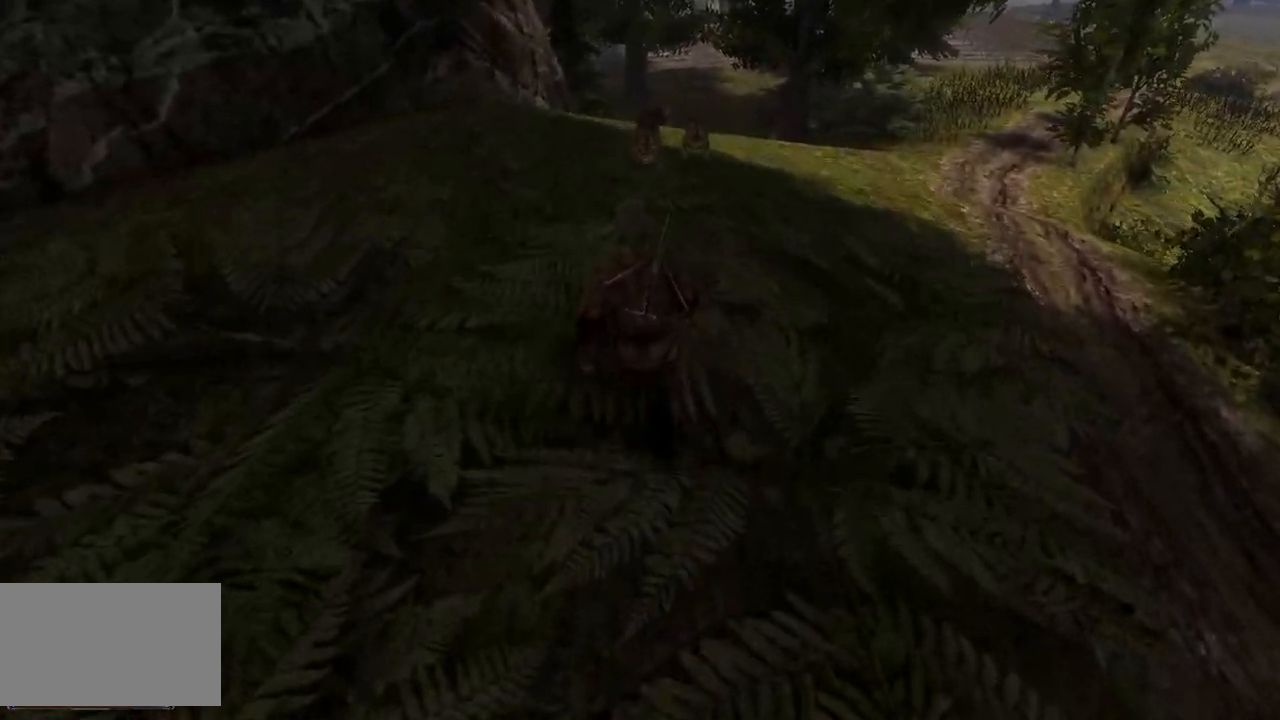
{"keys": ["w"], "mouse": [], "events": []}
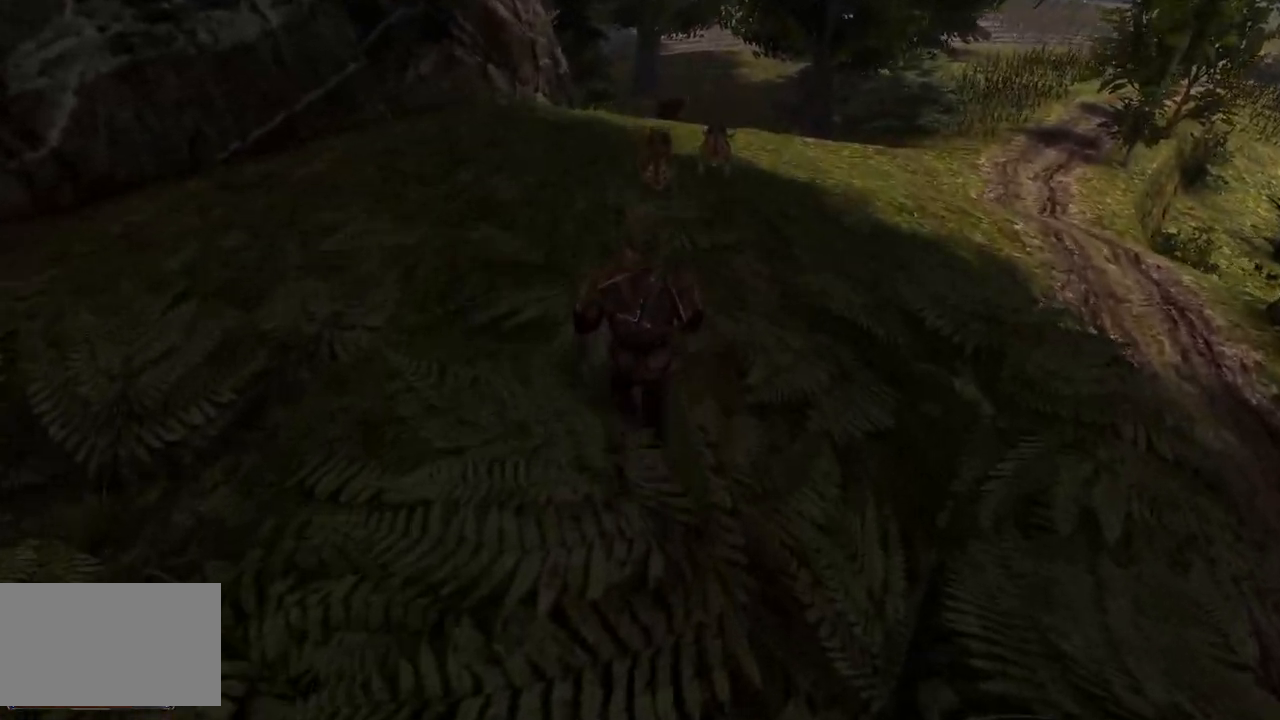
{"keys": ["w"], "mouse": [], "events": []}
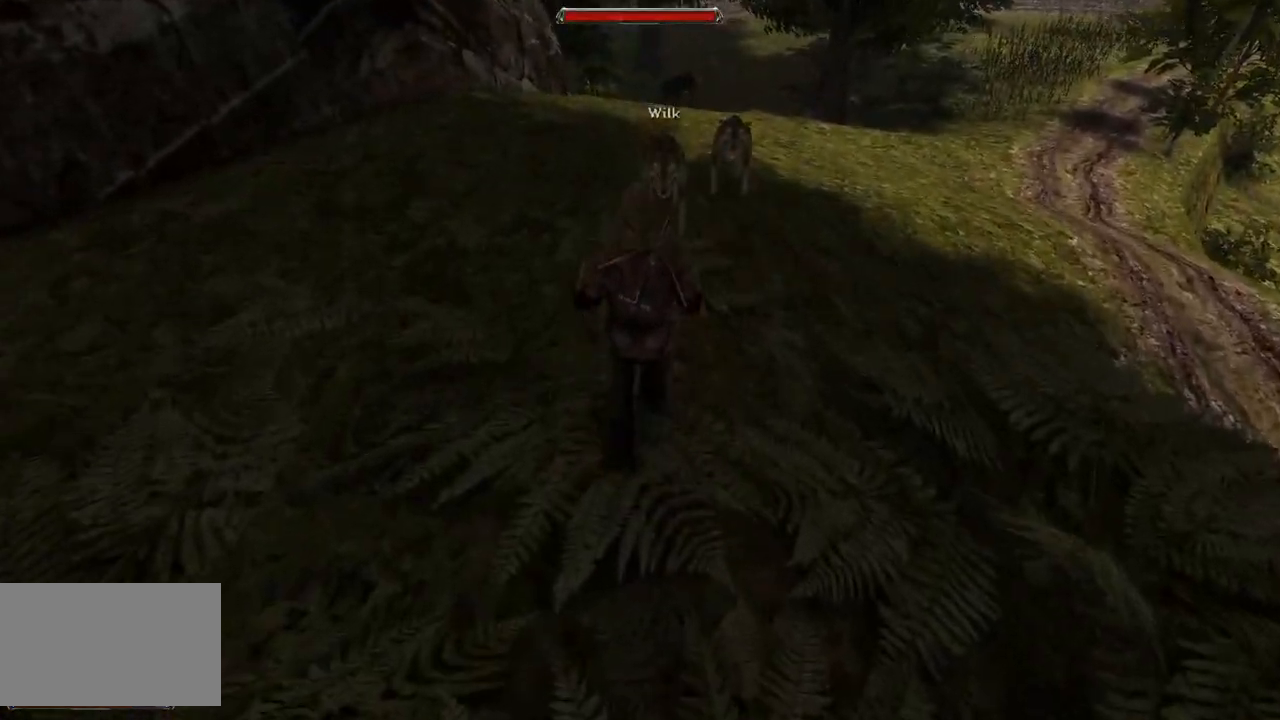
{"keys": [], "mouse": [], "events": [[440, "w", "up"]]}
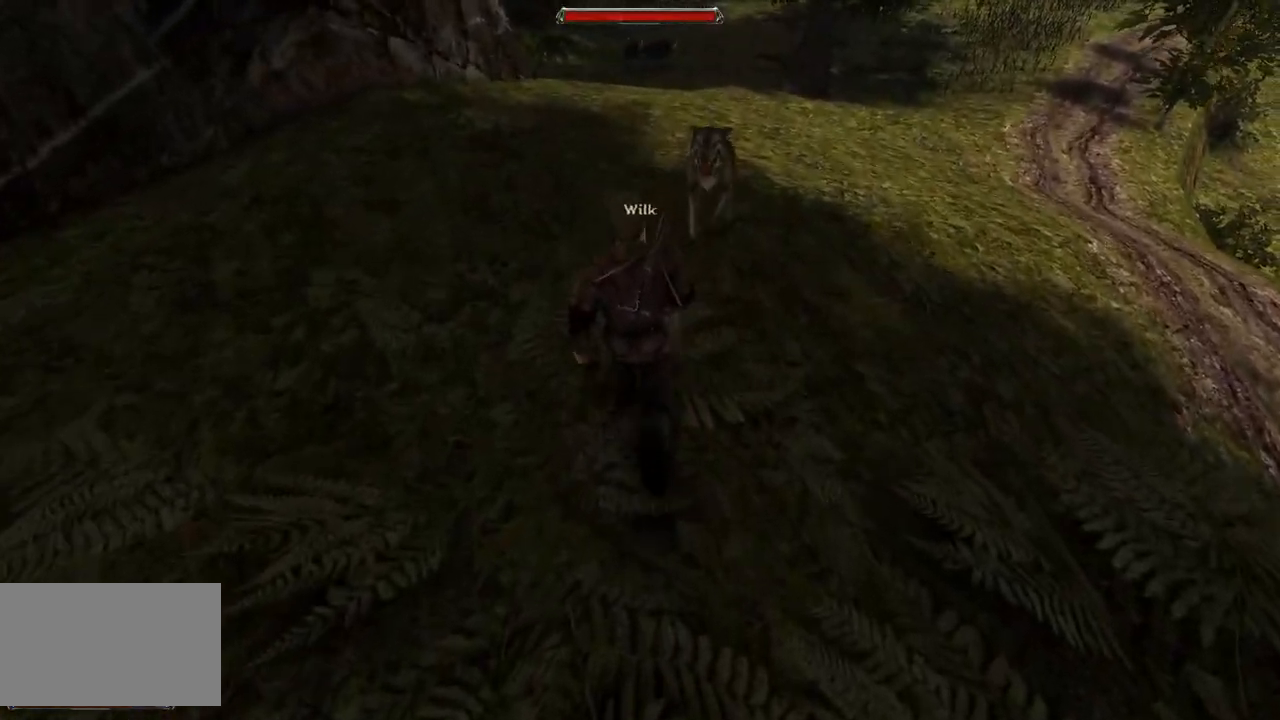
{"keys": [], "mouse": [], "events": [[40, "mouse_left", "down"], [180, "mouse_left", "up"]]}
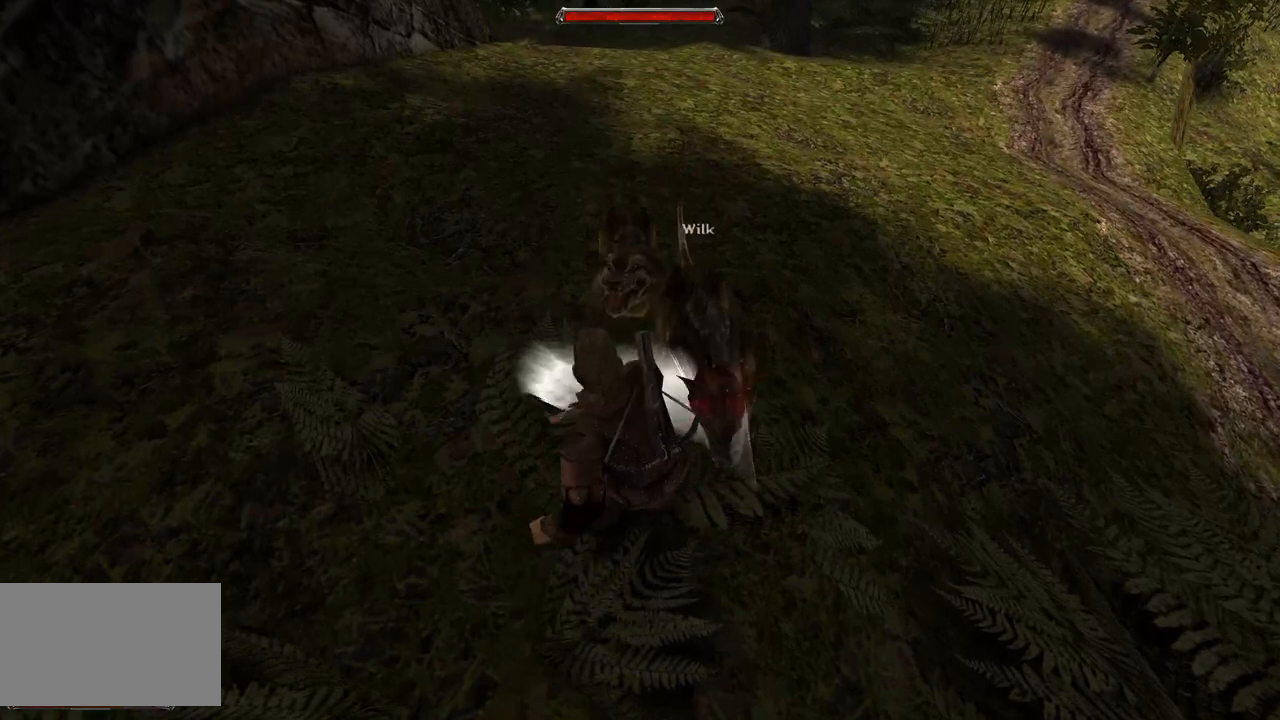
{"keys": [], "mouse": [], "events": [[160, "mouse_left", "down"], [380, "mouse_left", "up"]]}
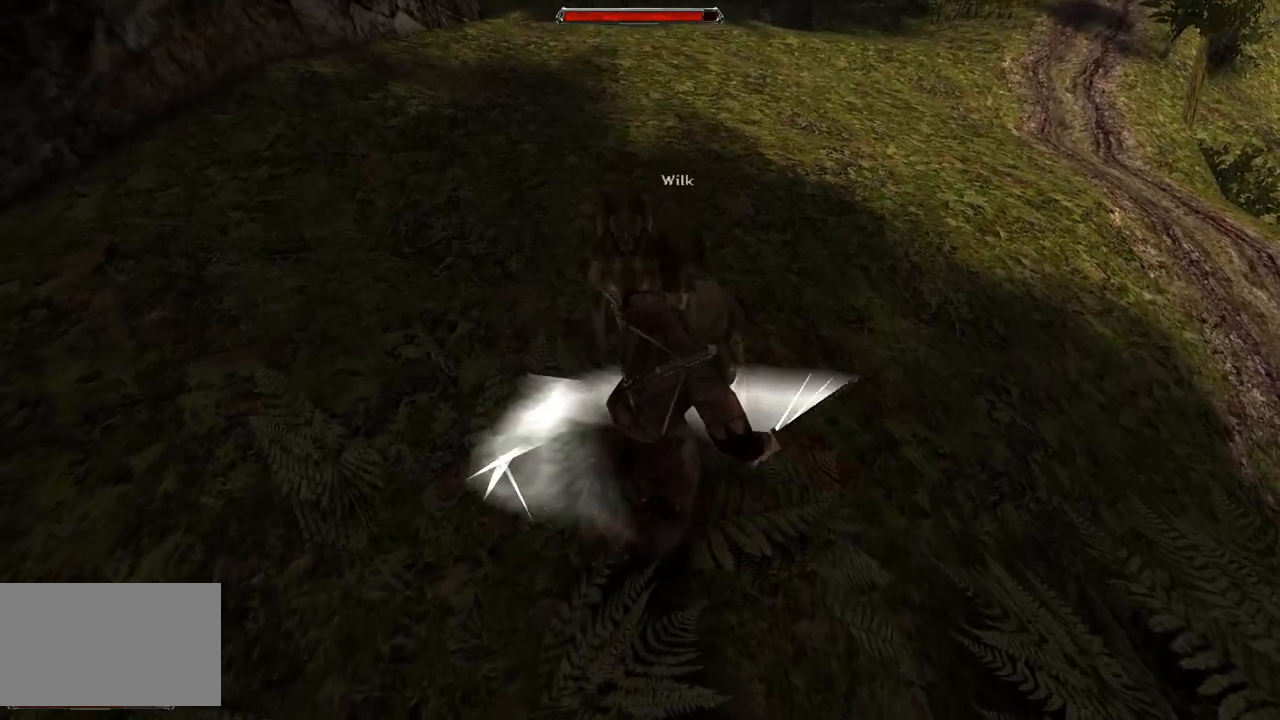
{"keys": [], "mouse": [], "events": [[240, "s", "down"], [460, "s", "up"]]}
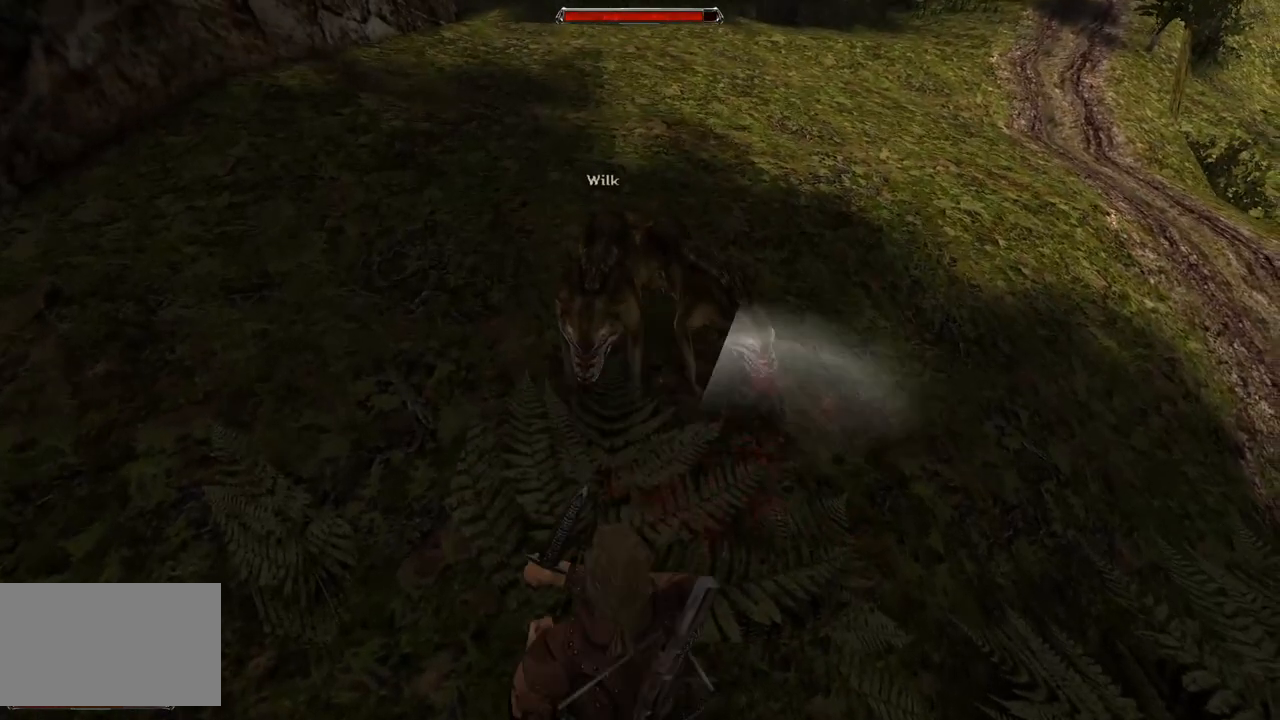
{"keys": [], "mouse": [], "events": [[280, "mouse_left", "down"], [460, "mouse_left", "up"]]}
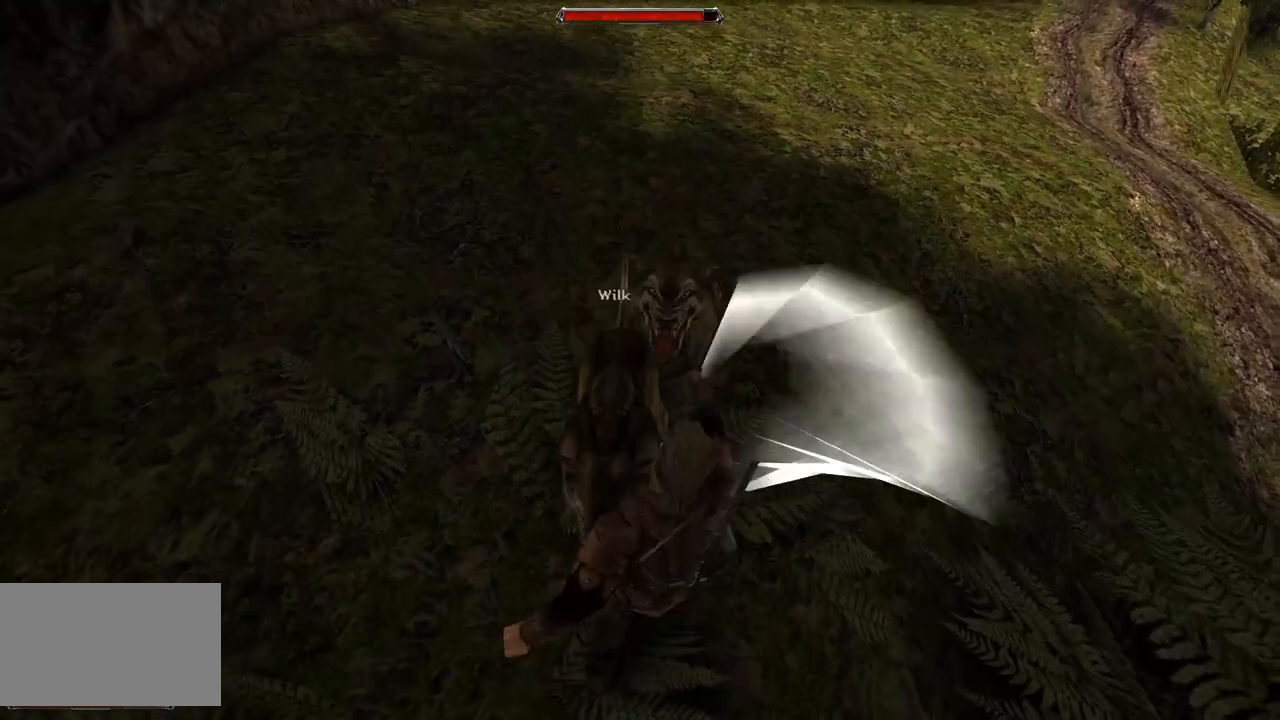
{"keys": [], "mouse": [], "events": [[280, "mouse_left", "down"], [480, "mouse_left", "up"]]}
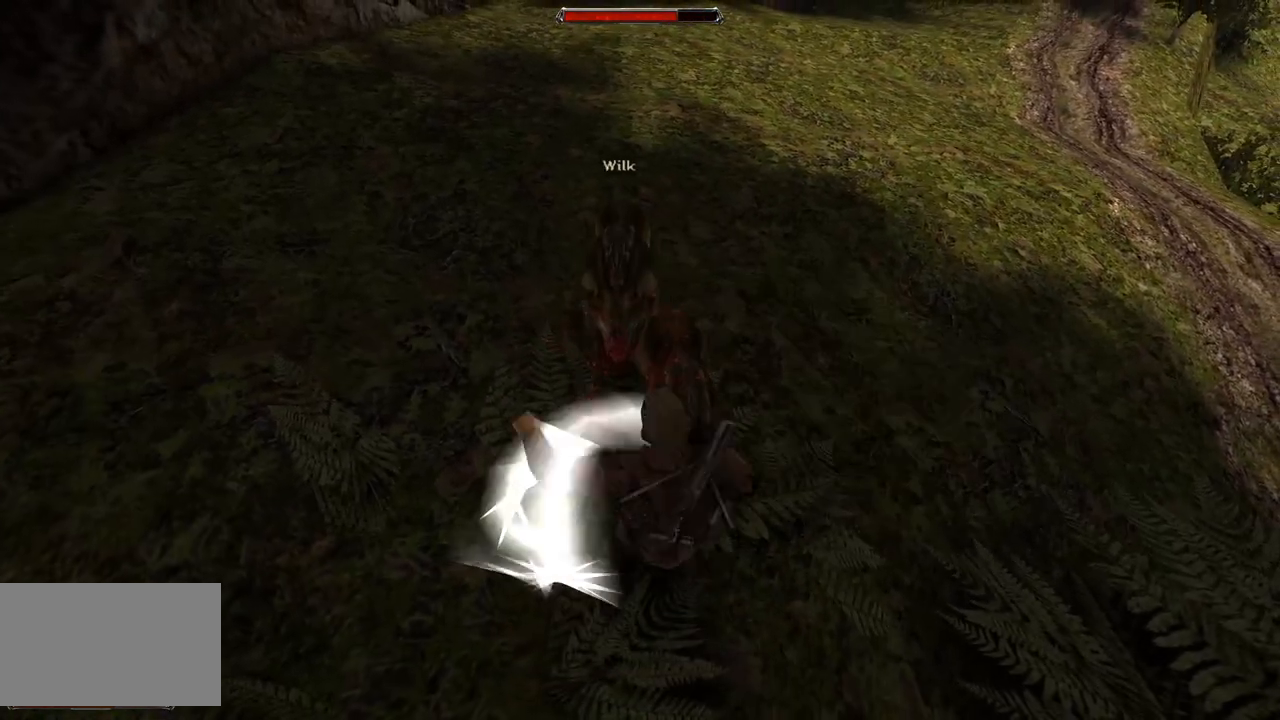
{"keys": ["s"], "mouse": [], "events": [[280, "s", "down"]]}
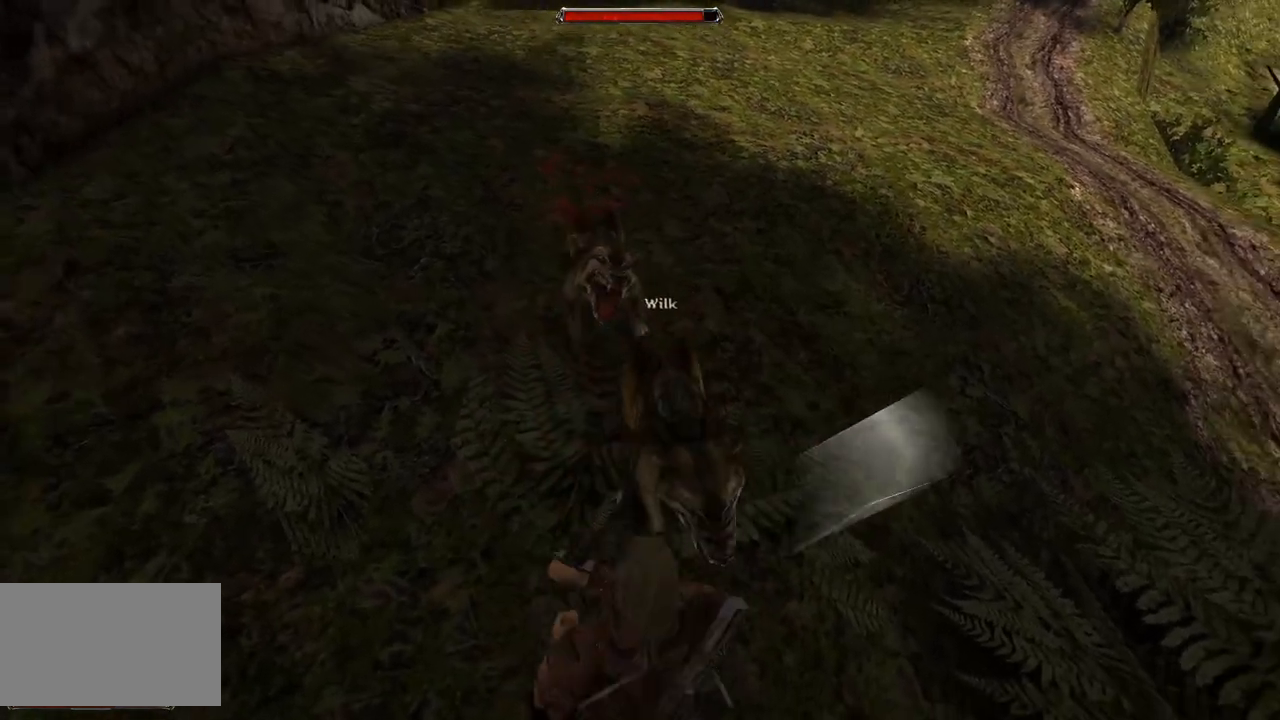
{"keys": [], "mouse": [], "events": [[20, "s", "up"], [340, "mouse_left", "down"], [480, "mouse_left", "up"]]}